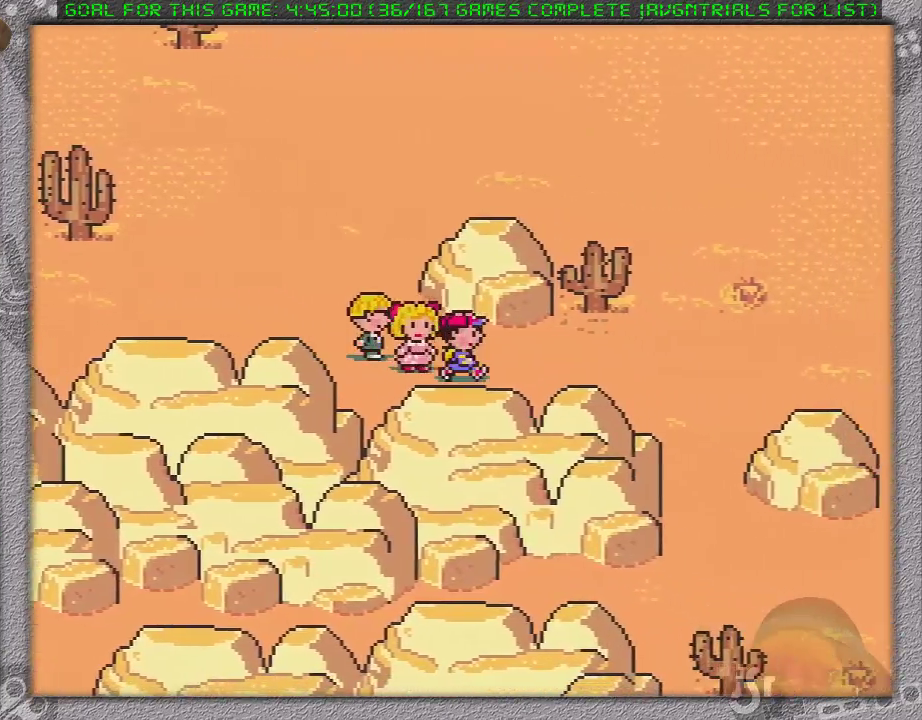
Gameplay with a controller (Nintendo layout); each line is a JSON object with the inputs held at the frame after it. "events" lists button and stick changes between this image and that frame as [ms after this image, input, new state], when the widget could be followed in between. Not read: L3 R3.
{"buttons": ["DPAD_RIGHT"], "events": []}
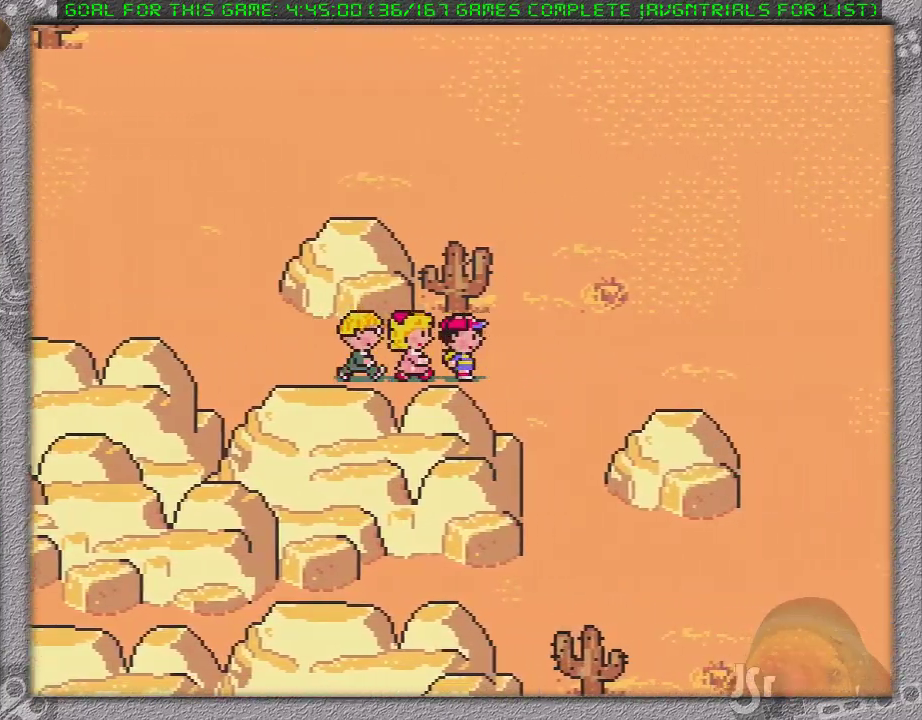
{"buttons": ["DPAD_DOWN"], "events": [[217, "DPAD_DOWN", "down"], [267, "DPAD_RIGHT", "up"]]}
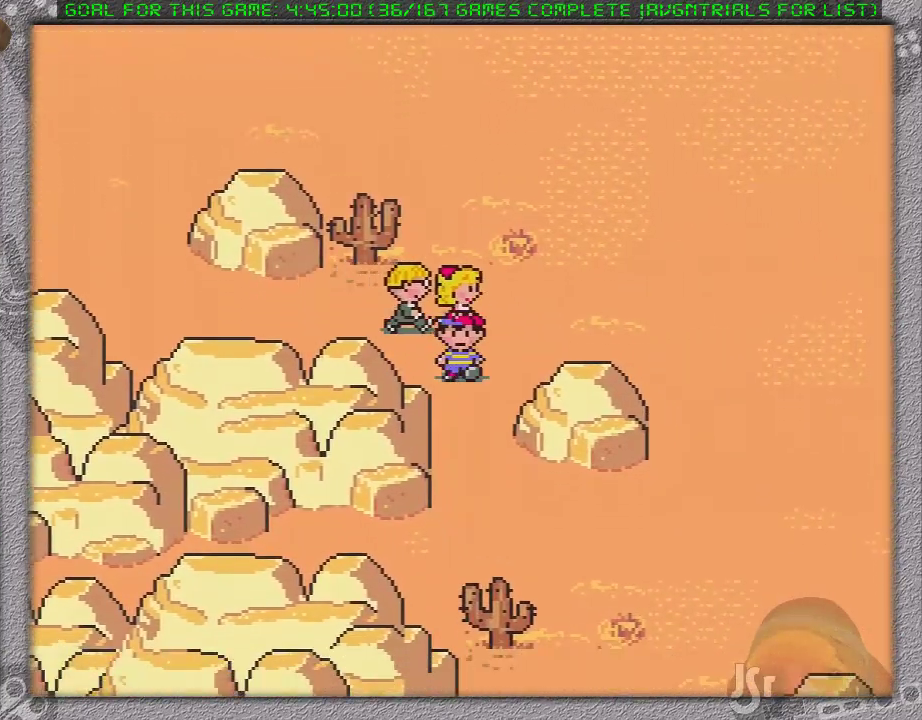
{"buttons": ["DPAD_DOWN", "DPAD_RIGHT"], "events": [[167, "DPAD_RIGHT", "down"]]}
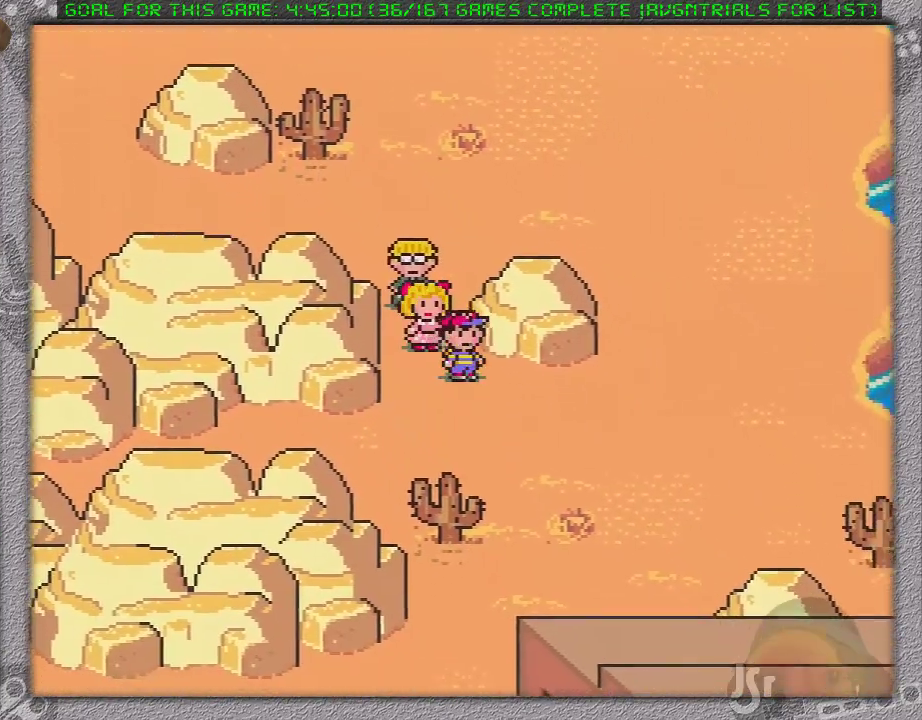
{"buttons": ["DPAD_DOWN"], "events": [[467, "DPAD_RIGHT", "up"]]}
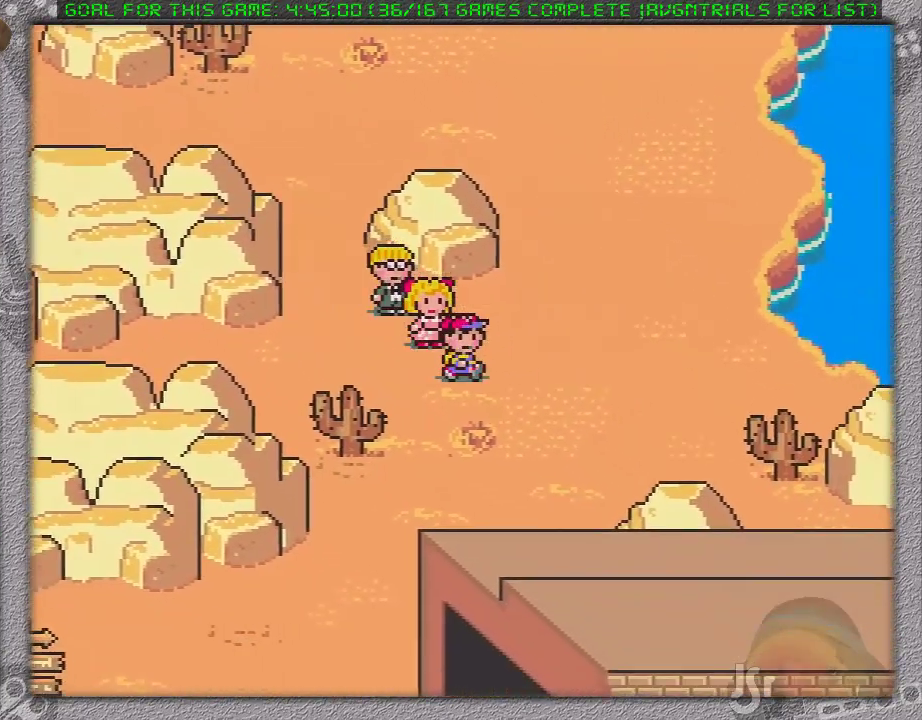
{"buttons": ["DPAD_DOWN"], "events": [[117, "DPAD_LEFT", "down"], [500, "DPAD_LEFT", "up"]]}
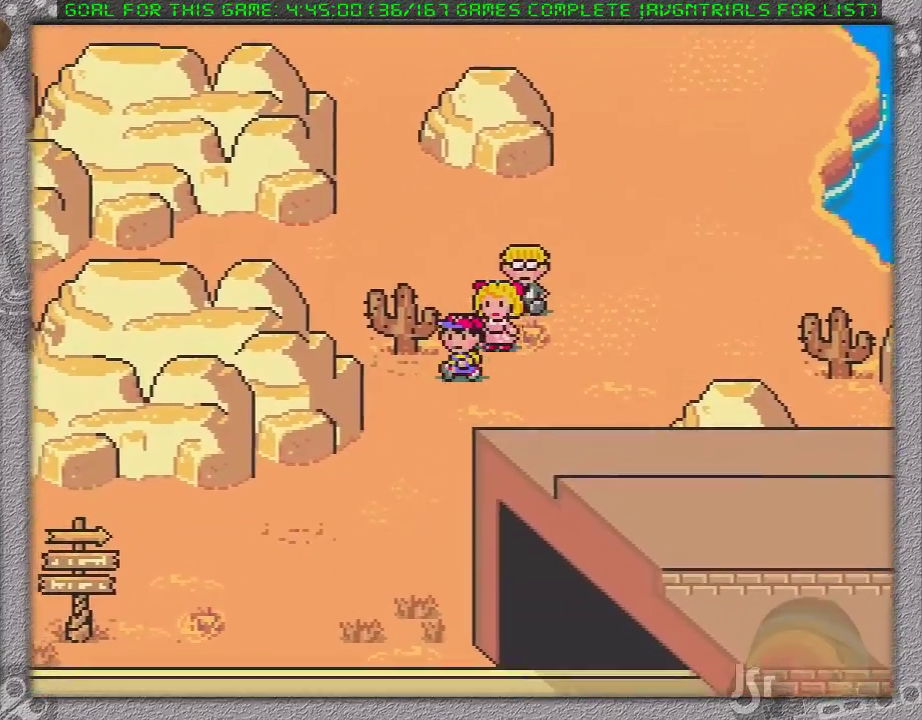
{"buttons": ["DPAD_DOWN"], "events": []}
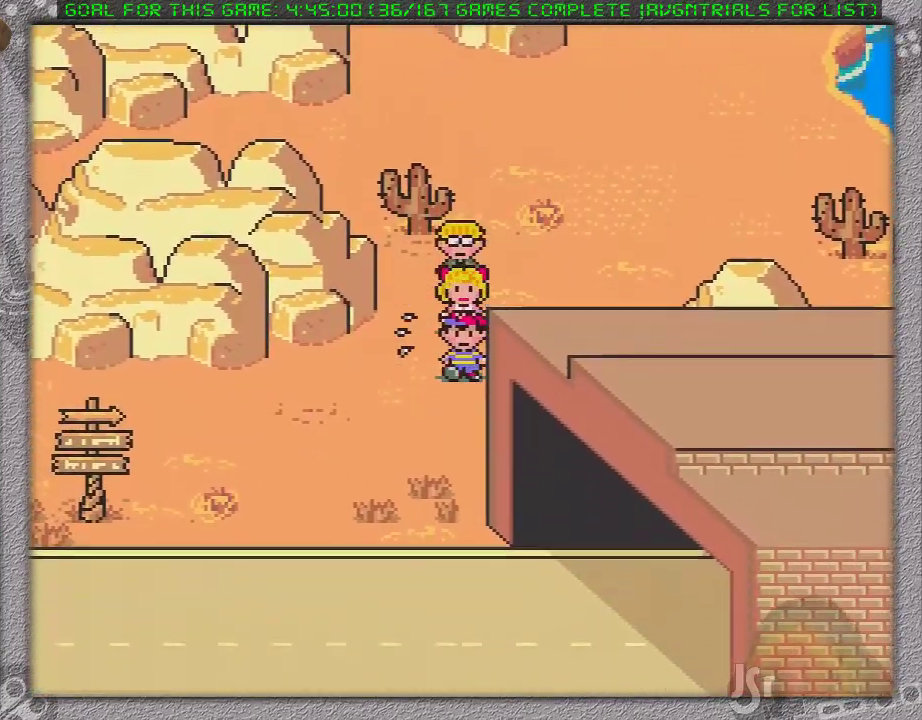
{"buttons": ["DPAD_DOWN"], "events": []}
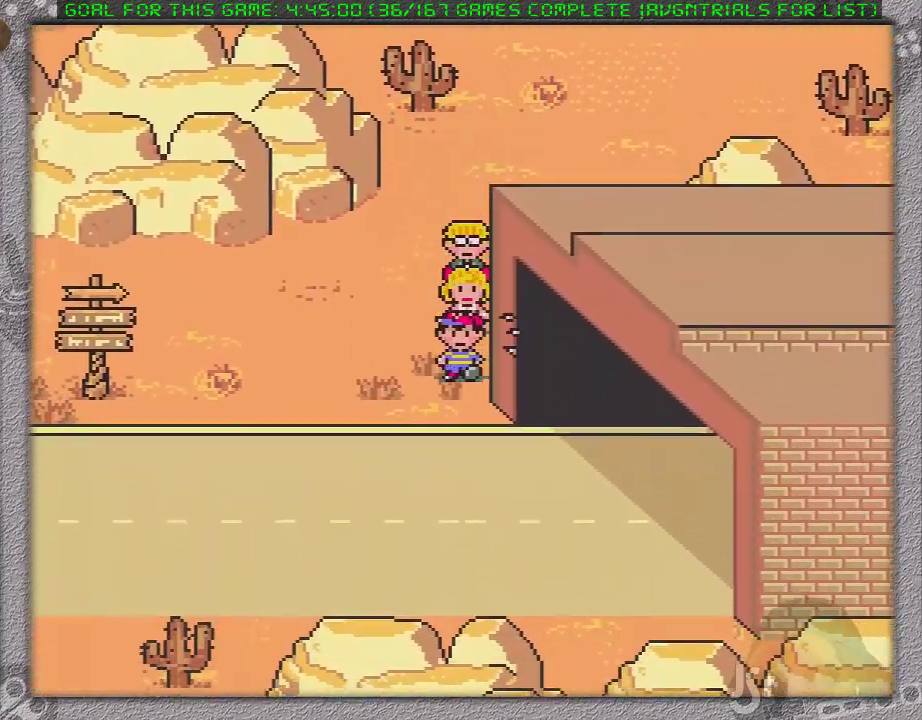
{"buttons": ["DPAD_DOWN", "DPAD_RIGHT"], "events": [[217, "DPAD_RIGHT", "down"]]}
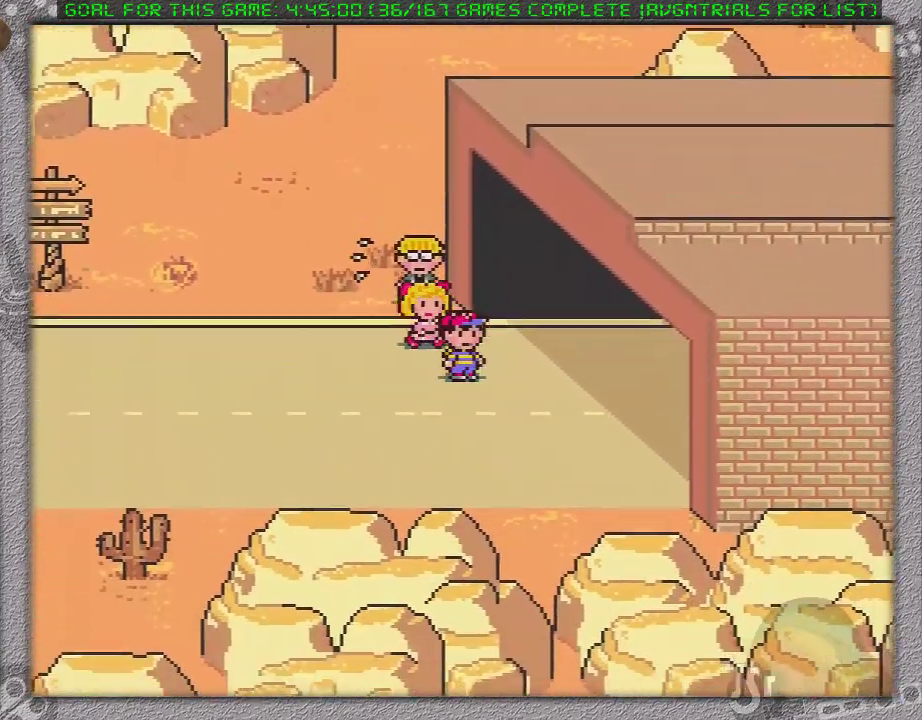
{"buttons": ["A"], "events": [[300, "DPAD_DOWN", "up"], [367, "A", "down"], [400, "DPAD_RIGHT", "up"]]}
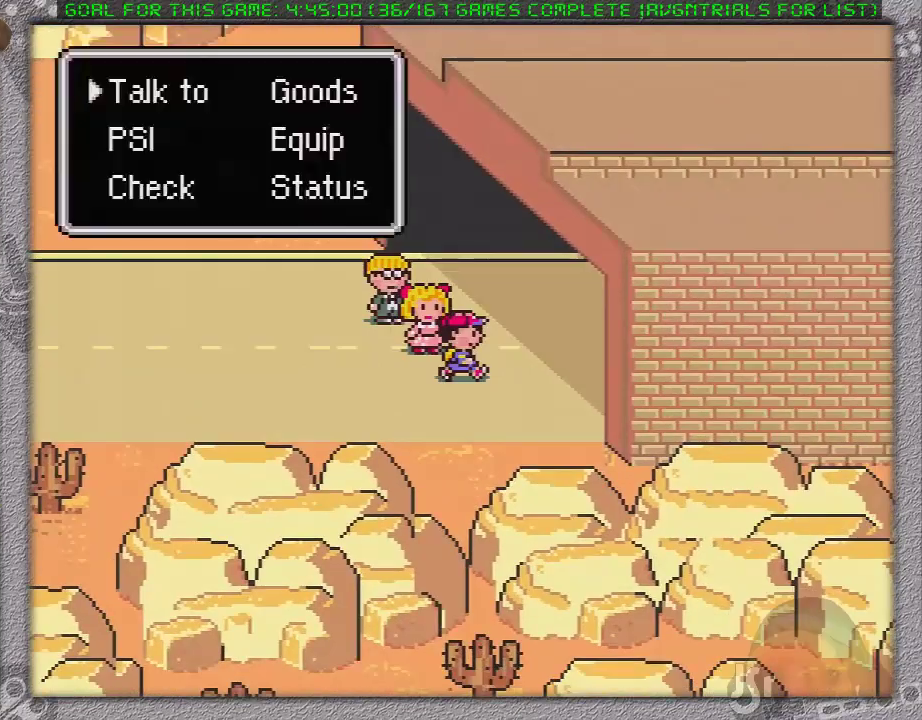
{"buttons": [], "events": [[17, "A", "up"], [50, "DPAD_DOWN", "down"], [133, "A", "down"], [133, "DPAD_DOWN", "up"], [283, "A", "up"]]}
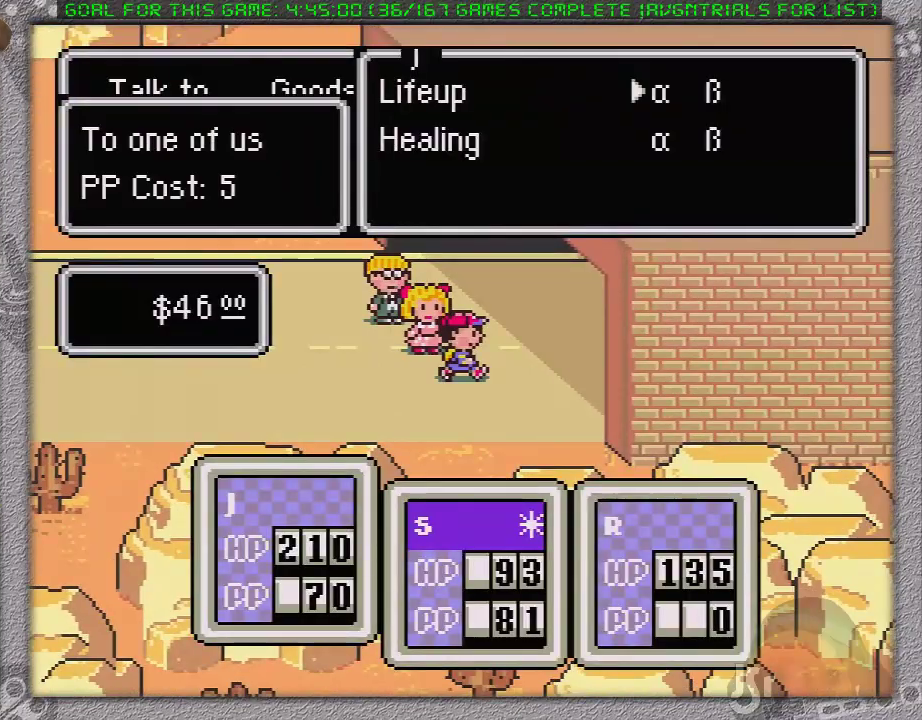
{"buttons": ["DPAD_RIGHT"], "events": [[33, "DPAD_DOWN", "down"], [167, "DPAD_DOWN", "up"], [217, "A", "down"], [400, "A", "up"], [450, "DPAD_RIGHT", "down"]]}
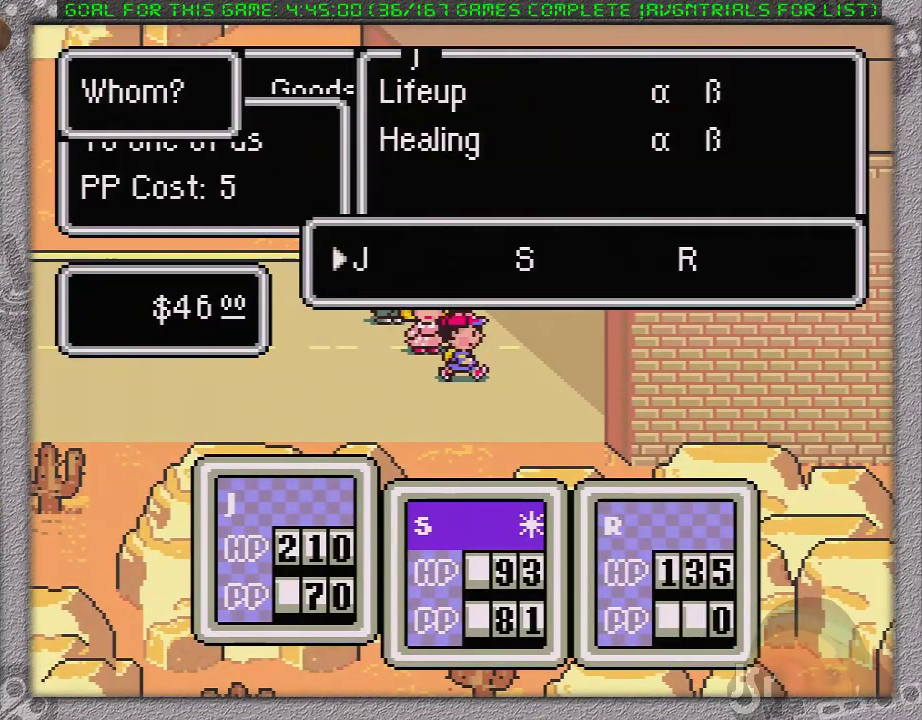
{"buttons": ["A"], "events": [[33, "A", "down"], [33, "DPAD_RIGHT", "up"], [133, "A", "up"], [267, "A", "down"], [367, "A", "up"], [417, "A", "down"]]}
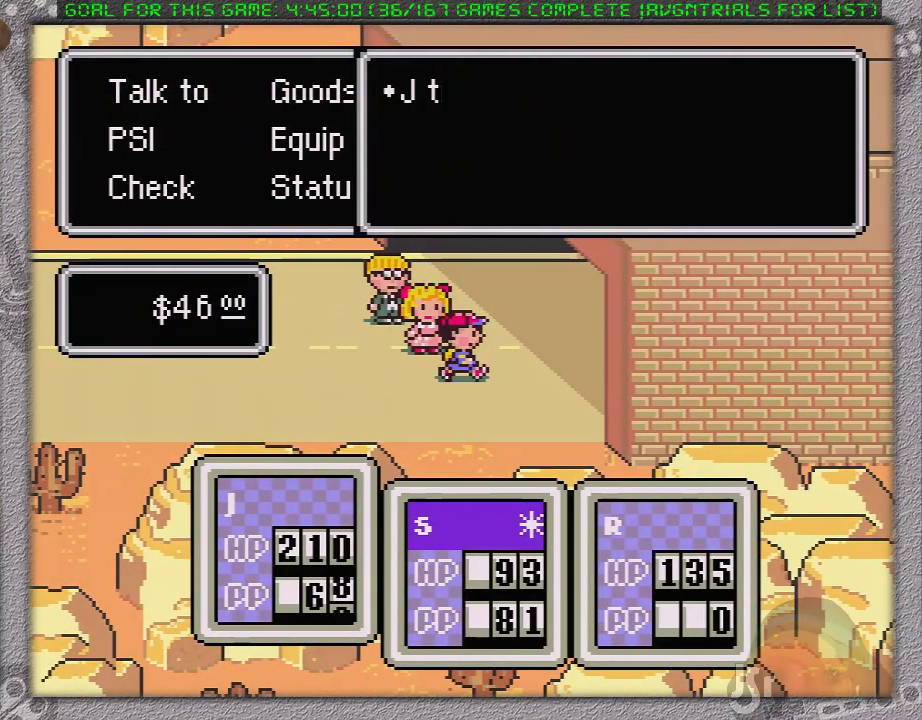
{"buttons": ["DPAD_RIGHT"], "events": [[17, "A", "up"], [83, "A", "down"], [150, "A", "up"], [200, "A", "down"], [333, "A", "up"], [433, "DPAD_RIGHT", "down"]]}
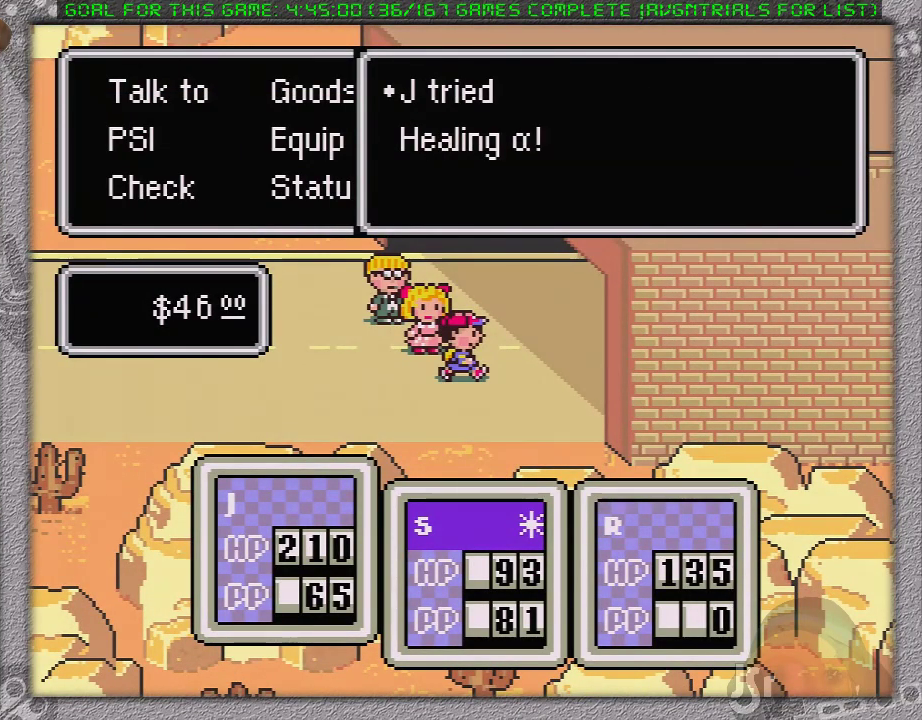
{"buttons": ["DPAD_RIGHT"], "events": []}
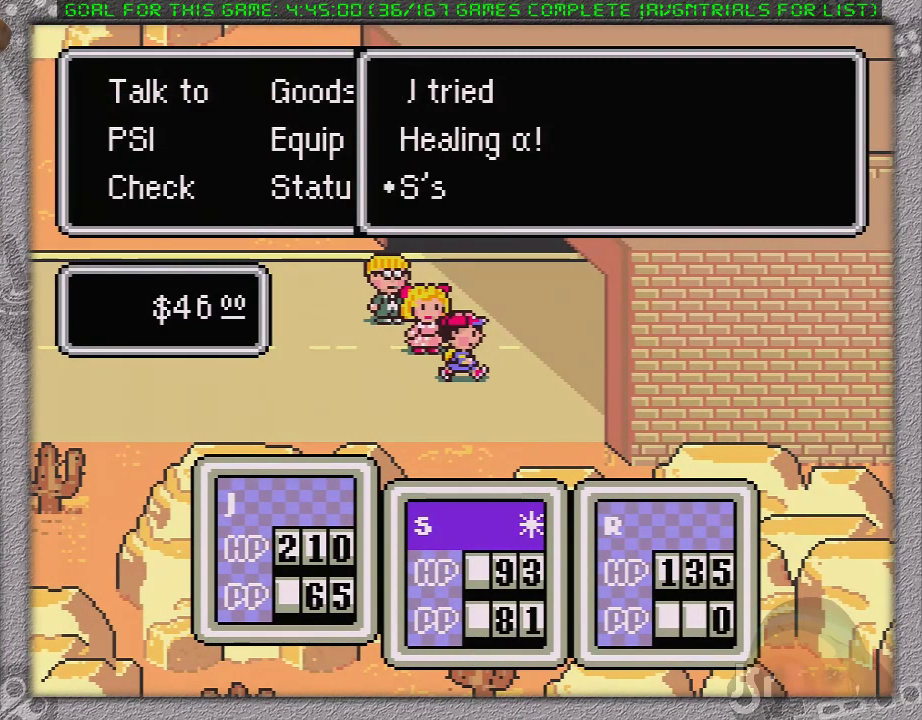
{"buttons": ["DPAD_RIGHT"], "events": [[50, "B", "down"], [150, "B", "up"], [333, "B", "down"], [400, "B", "up"]]}
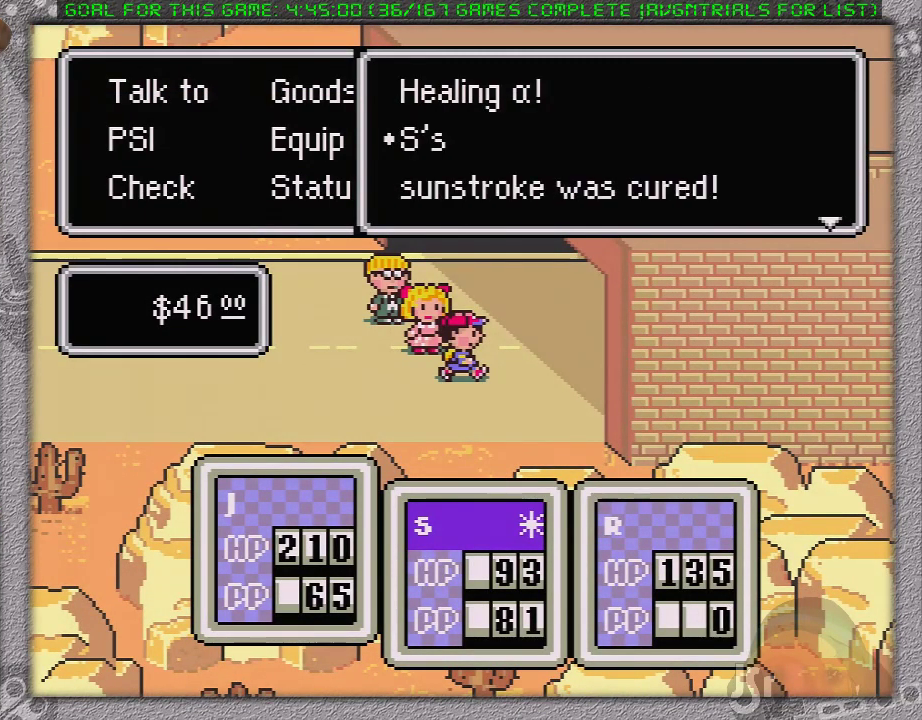
{"buttons": ["DPAD_RIGHT"], "events": []}
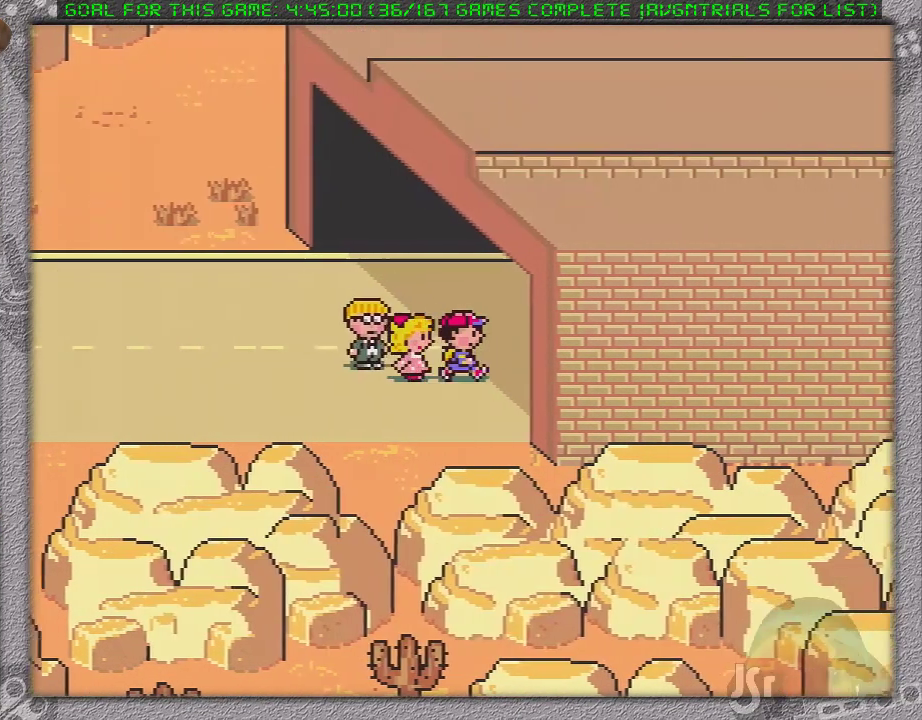
{"buttons": ["DPAD_RIGHT"], "events": []}
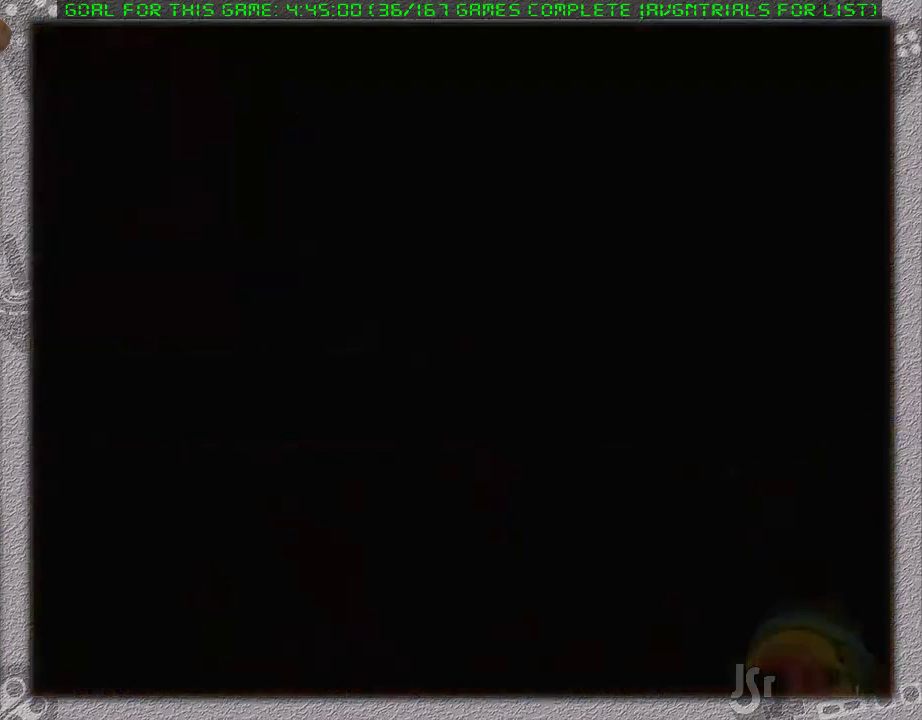
{"buttons": ["DPAD_RIGHT"], "events": []}
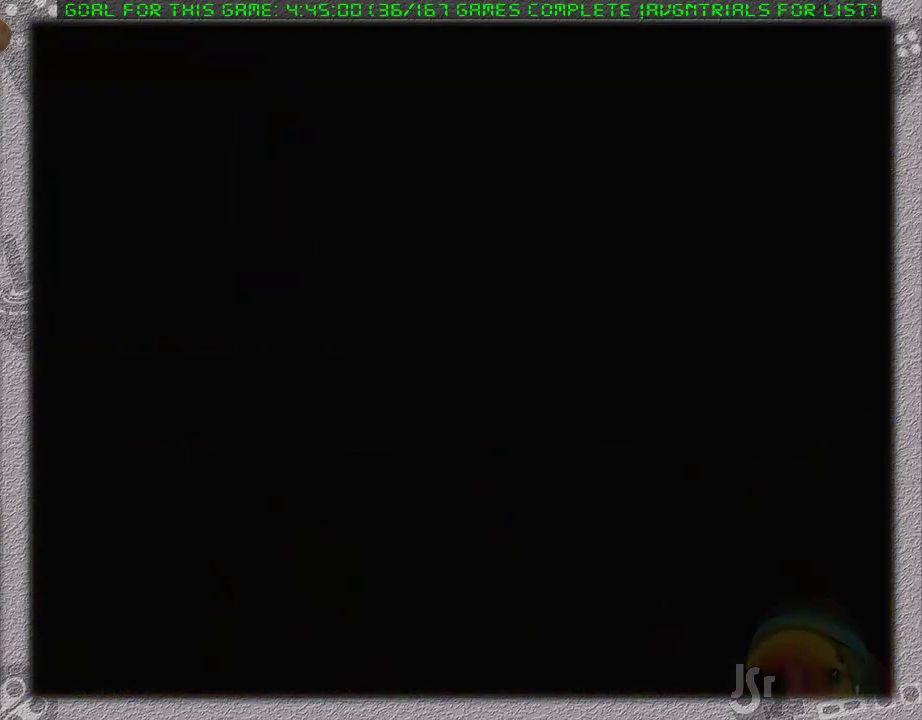
{"buttons": ["DPAD_RIGHT"], "events": []}
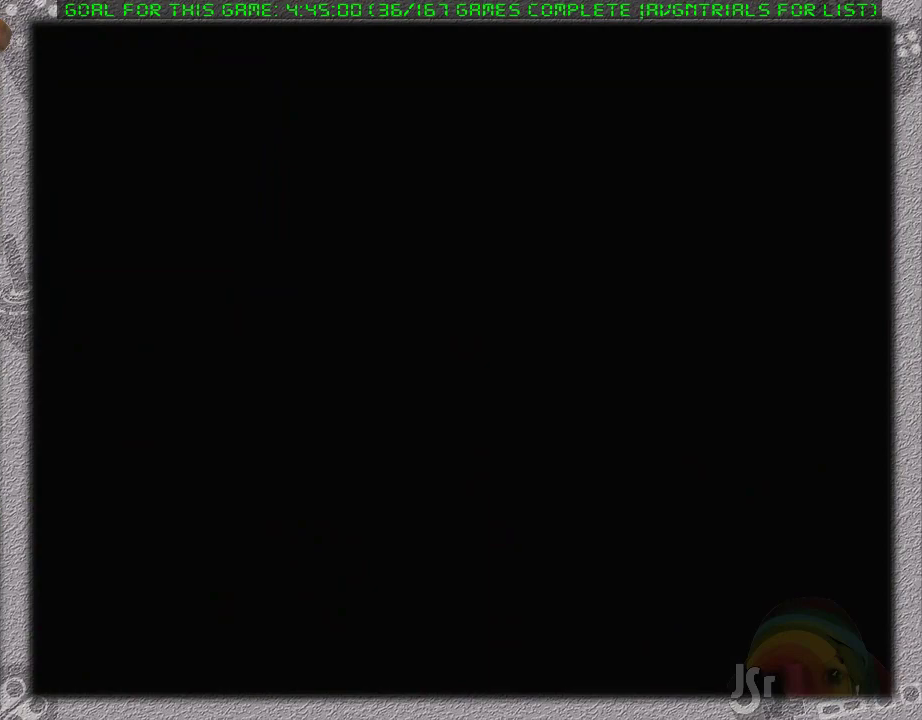
{"buttons": ["DPAD_RIGHT"], "events": []}
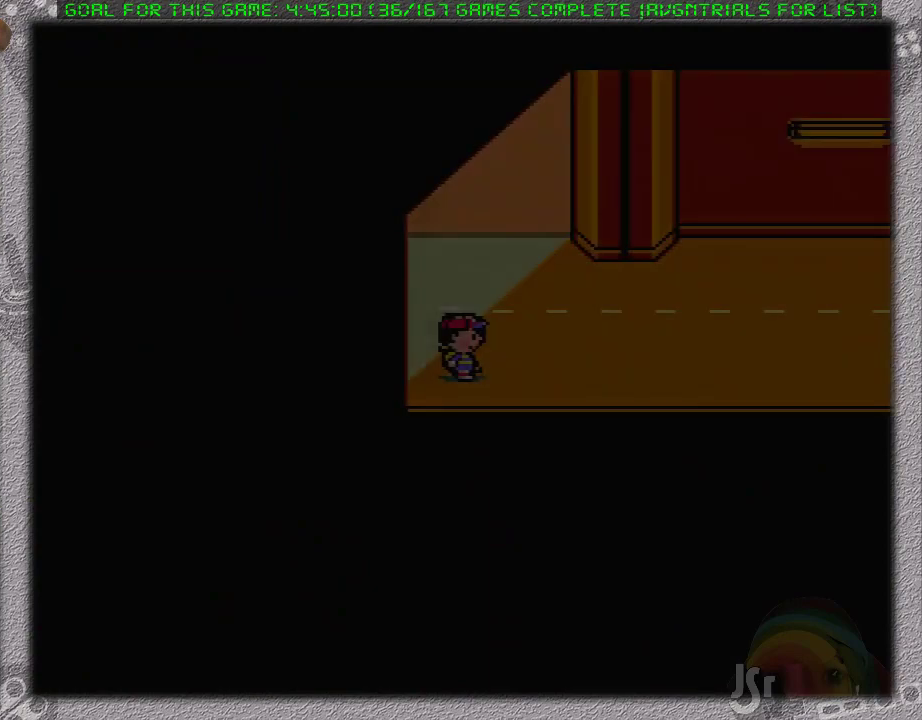
{"buttons": ["DPAD_RIGHT"], "events": []}
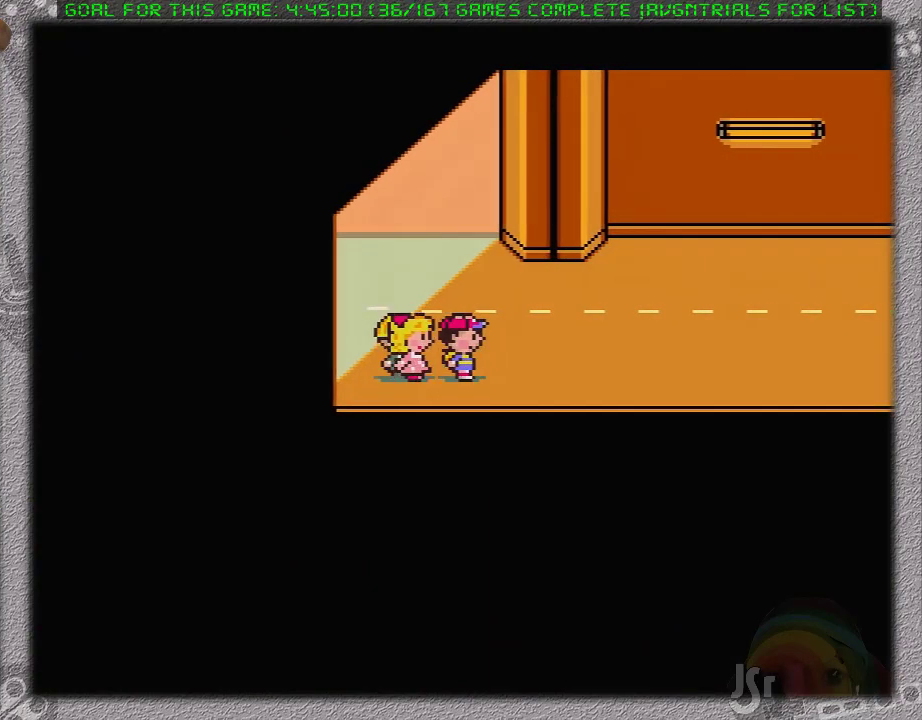
{"buttons": ["DPAD_RIGHT"], "events": []}
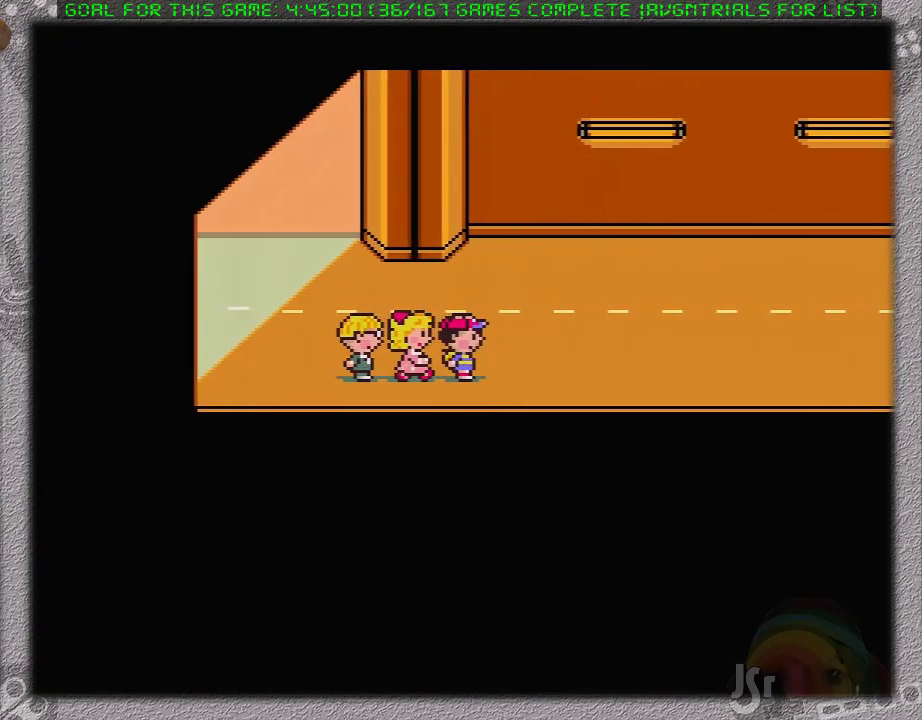
{"buttons": ["DPAD_RIGHT"], "events": []}
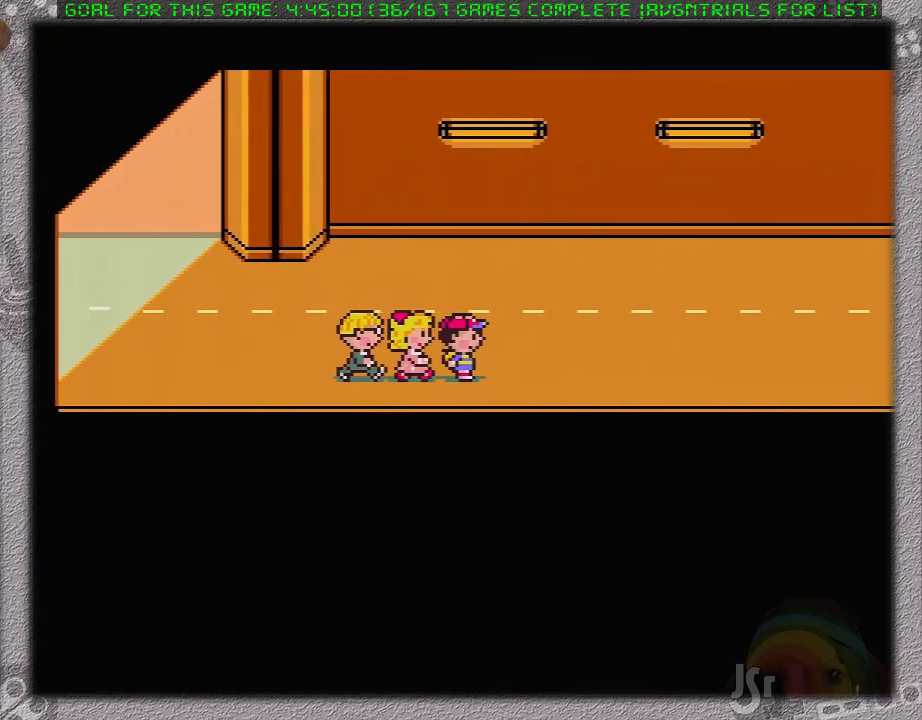
{"buttons": ["DPAD_RIGHT"], "events": []}
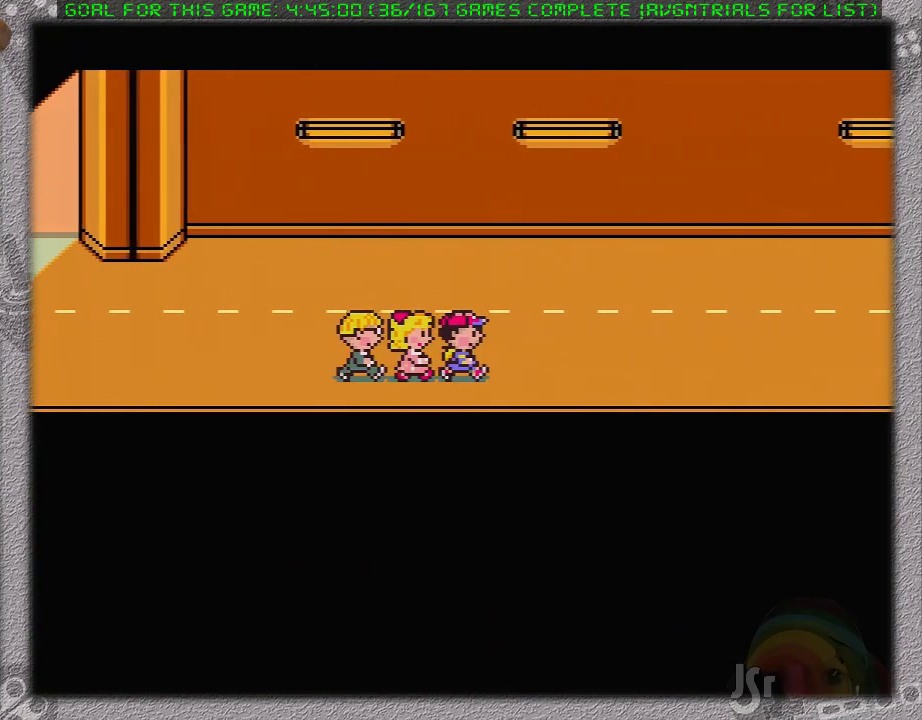
{"buttons": ["DPAD_RIGHT"], "events": []}
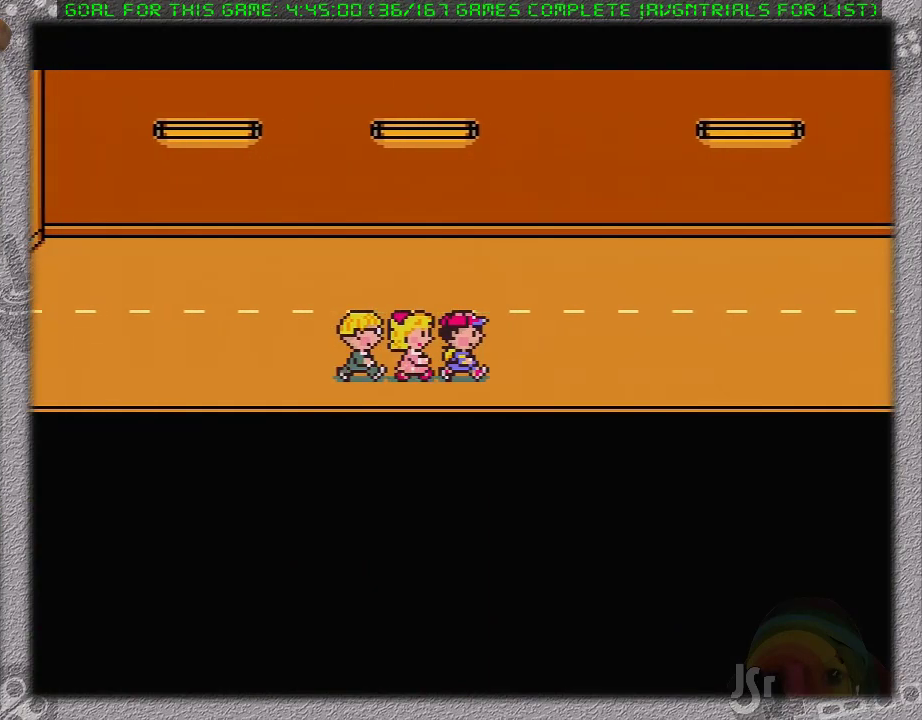
{"buttons": ["DPAD_RIGHT"], "events": []}